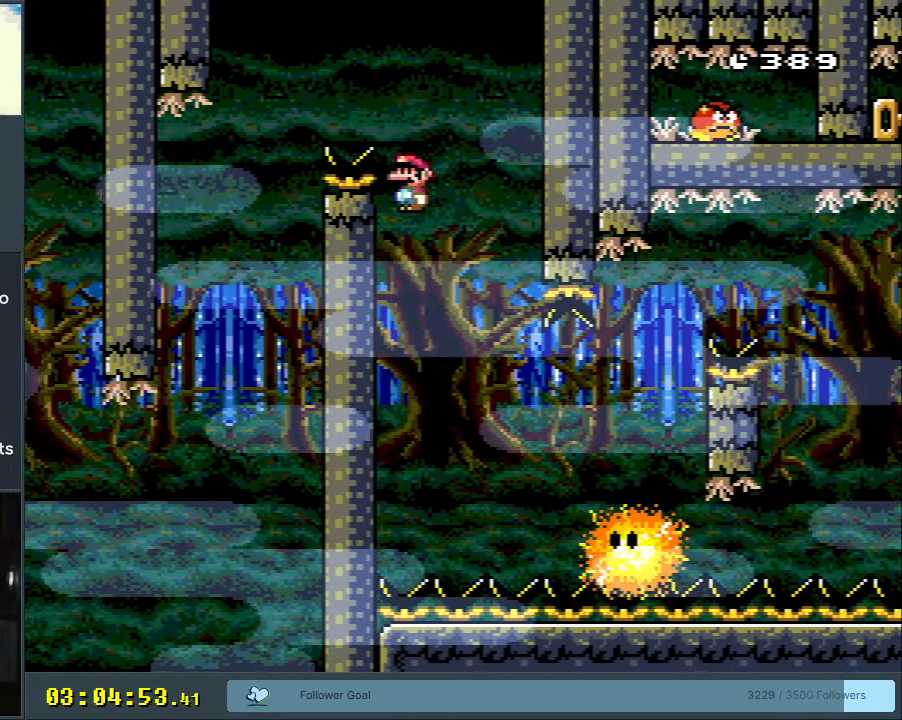
Gameplay with a controller (Nintendo layout); each line is a JSON object with the inputs held at the frame after it. "events" lists button and stick changes between this image and that frame as [ms after this image, input, new state], when the widget could be followed in between. Not read: L3 R3.
{"buttons": ["A", "X", "DPAD_RIGHT"], "events": [[200, "A", "down"]]}
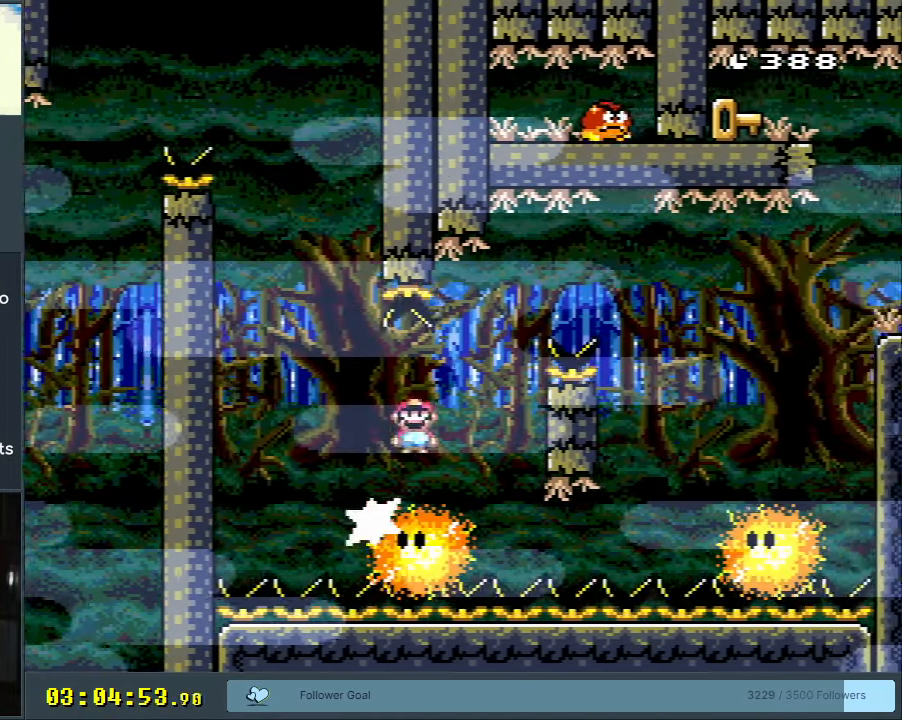
{"buttons": ["X", "DPAD_LEFT"], "events": [[233, "A", "up"], [300, "DPAD_RIGHT", "up"], [433, "DPAD_LEFT", "down"]]}
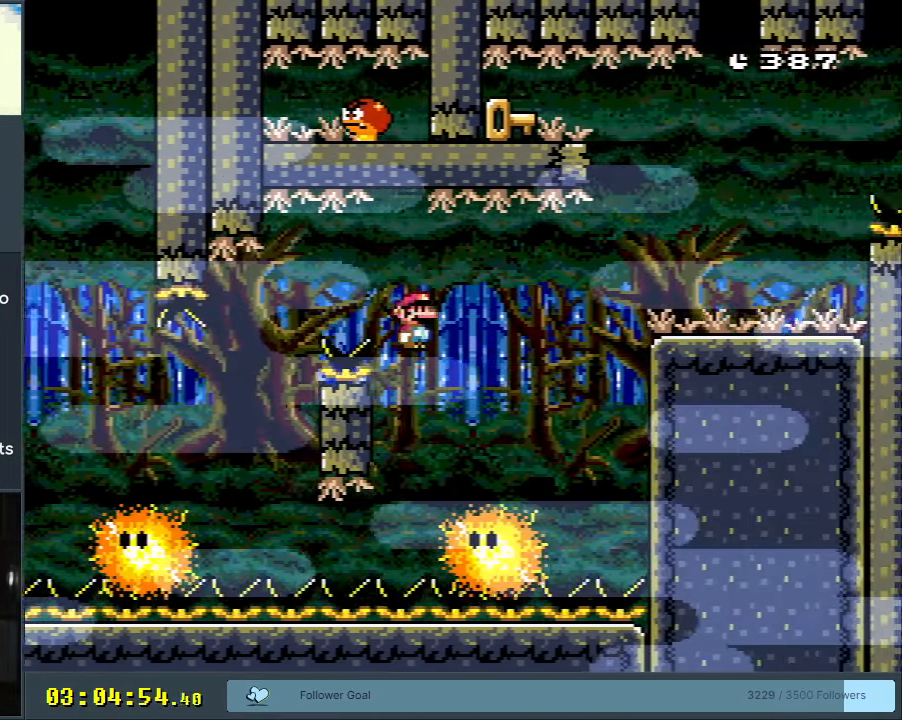
{"buttons": ["A", "X", "DPAD_RIGHT"], "events": [[33, "DPAD_LEFT", "up"], [67, "DPAD_RIGHT", "down"], [117, "A", "down"]]}
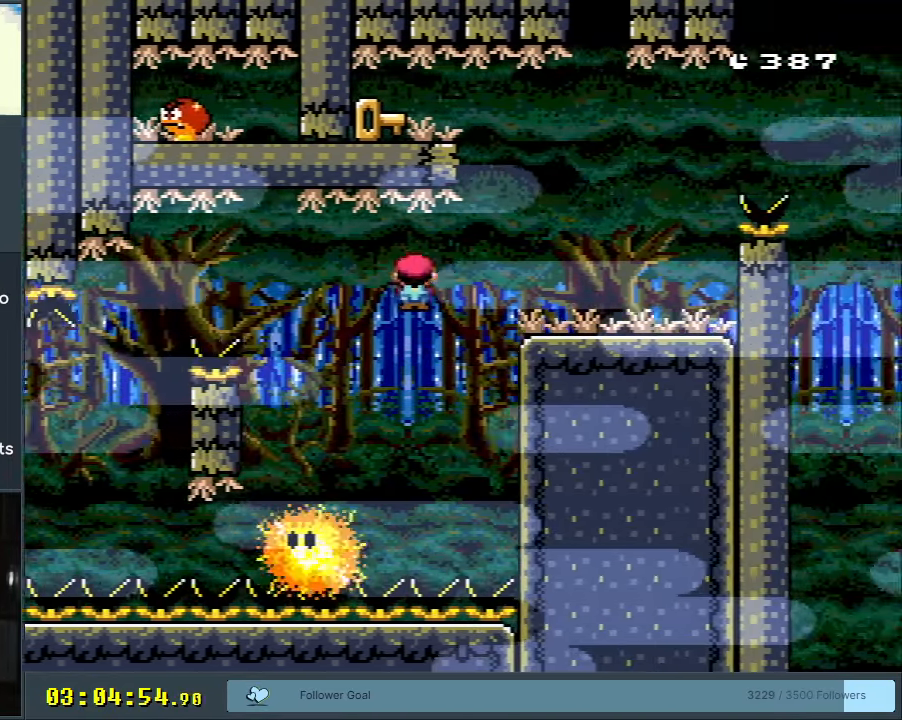
{"buttons": ["B", "Y", "DPAD_LEFT"], "events": [[50, "A", "up"], [83, "DPAD_RIGHT", "up"], [83, "Y", "down"], [100, "X", "up"], [233, "DPAD_LEFT", "down"], [350, "B", "down"]]}
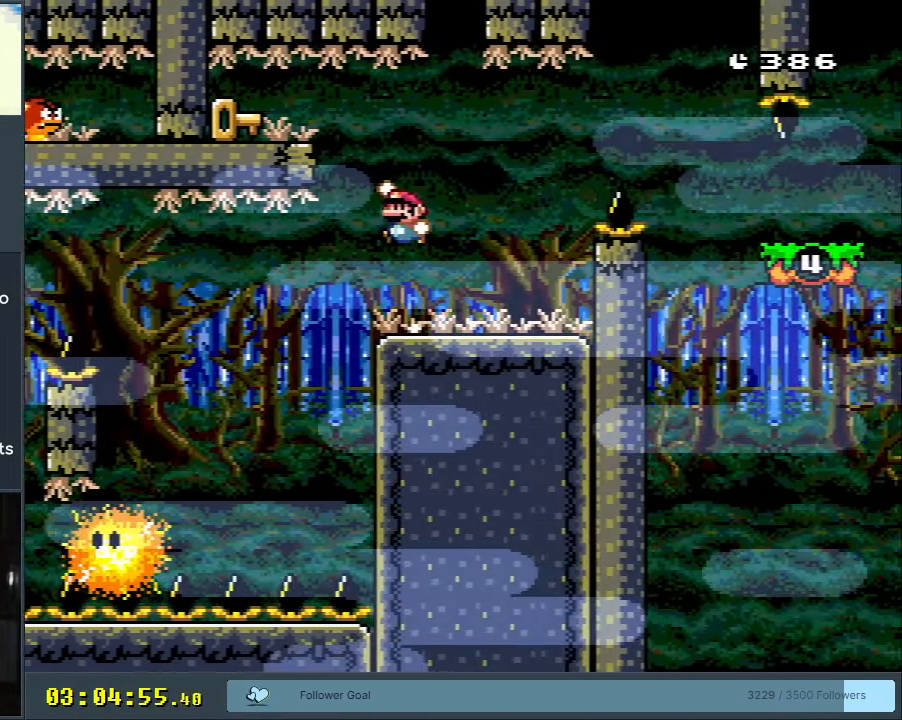
{"buttons": ["B", "Y", "DPAD_RIGHT"], "events": [[267, "DPAD_LEFT", "up"], [317, "DPAD_UP", "down"], [333, "DPAD_RIGHT", "down"], [333, "DPAD_UP", "up"]]}
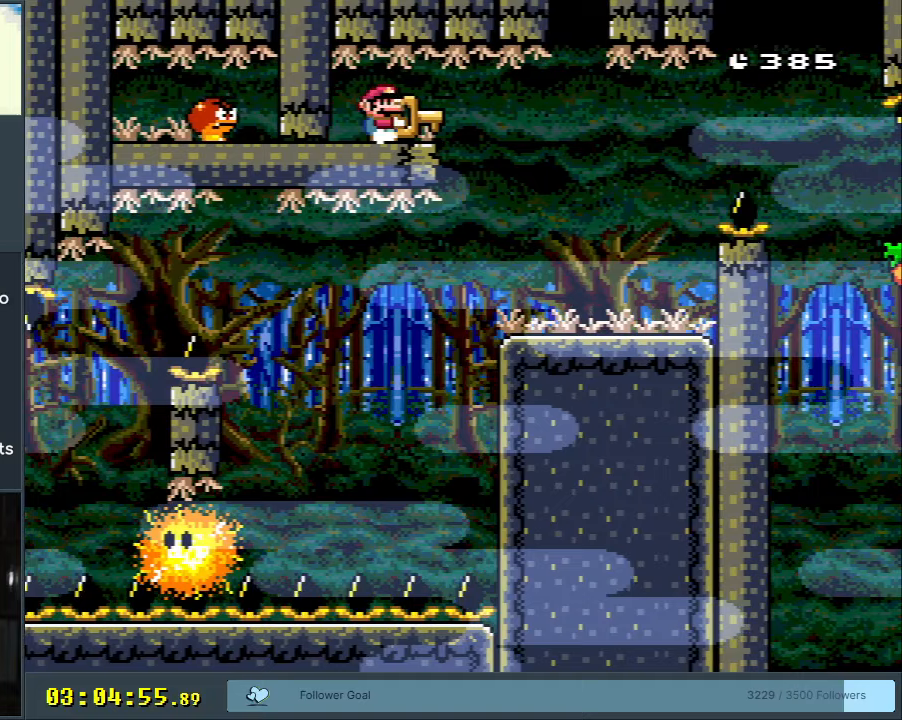
{"buttons": ["Y", "DPAD_UP"], "events": [[33, "B", "up"], [350, "DPAD_RIGHT", "up"], [400, "DPAD_LEFT", "down"], [483, "DPAD_LEFT", "up"], [483, "DPAD_UP", "down"]]}
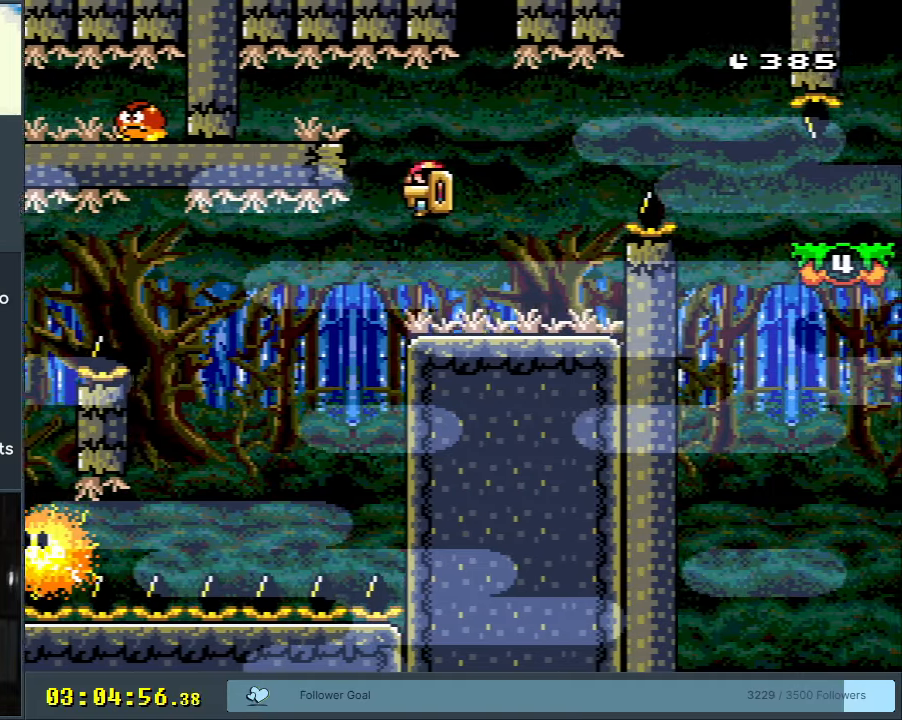
{"buttons": ["Y", "DPAD_RIGHT"], "events": [[17, "DPAD_RIGHT", "down"], [17, "DPAD_UP", "up"], [217, "B", "down"], [467, "B", "up"]]}
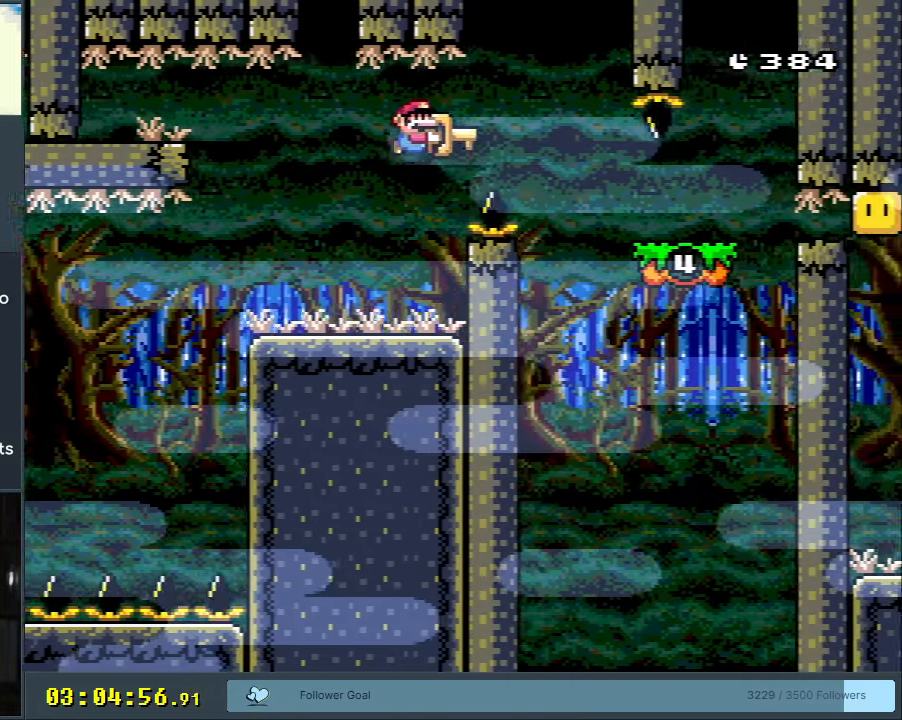
{"buttons": ["B", "Y", "DPAD_LEFT"], "events": [[17, "B", "down"], [333, "DPAD_RIGHT", "up"], [483, "DPAD_LEFT", "down"]]}
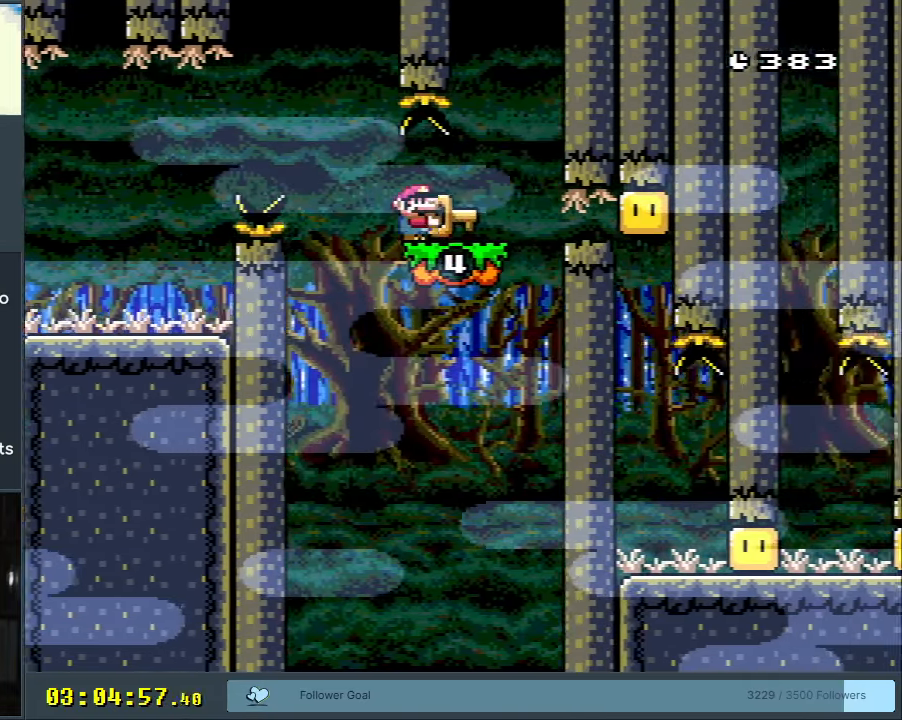
{"buttons": ["B"], "events": [[100, "DPAD_LEFT", "up"], [183, "DPAD_RIGHT", "down"], [250, "DPAD_RIGHT", "up"], [383, "DPAD_RIGHT", "down"], [433, "Y", "up"], [483, "DPAD_RIGHT", "up"]]}
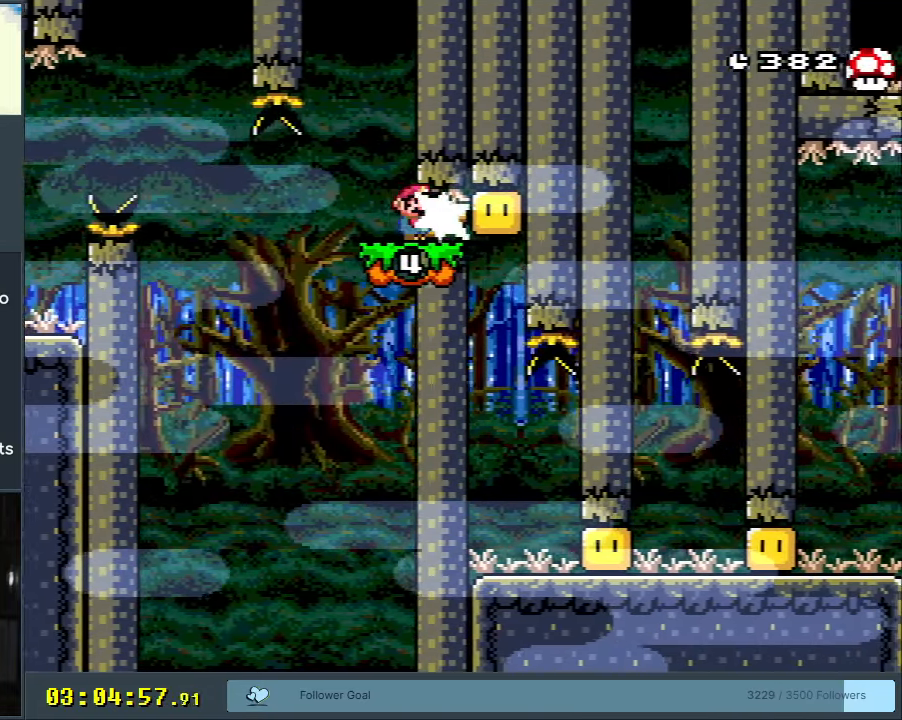
{"buttons": ["Y"], "events": [[33, "Y", "down"], [333, "B", "up"]]}
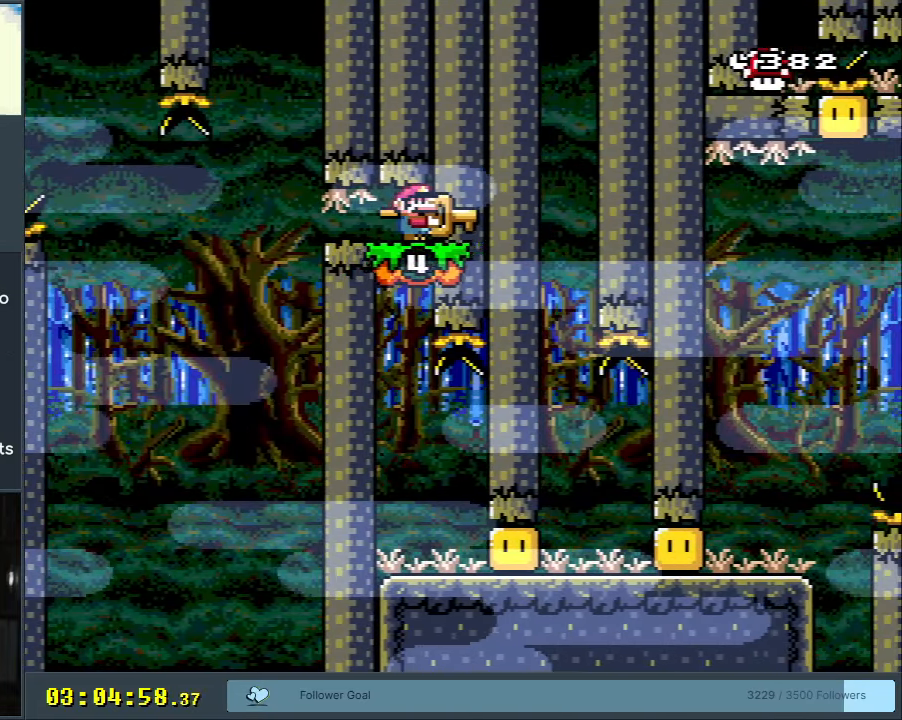
{"buttons": ["Y"], "events": []}
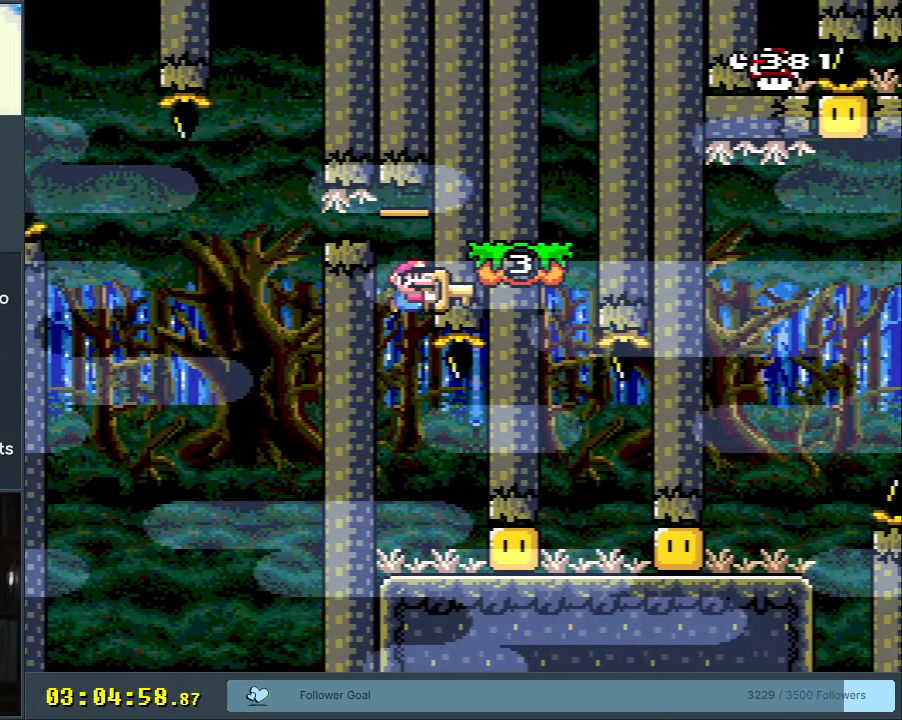
{"buttons": ["Y"], "events": [[250, "DPAD_RIGHT", "down"], [333, "Y", "up"], [417, "DPAD_RIGHT", "up"], [433, "Y", "down"]]}
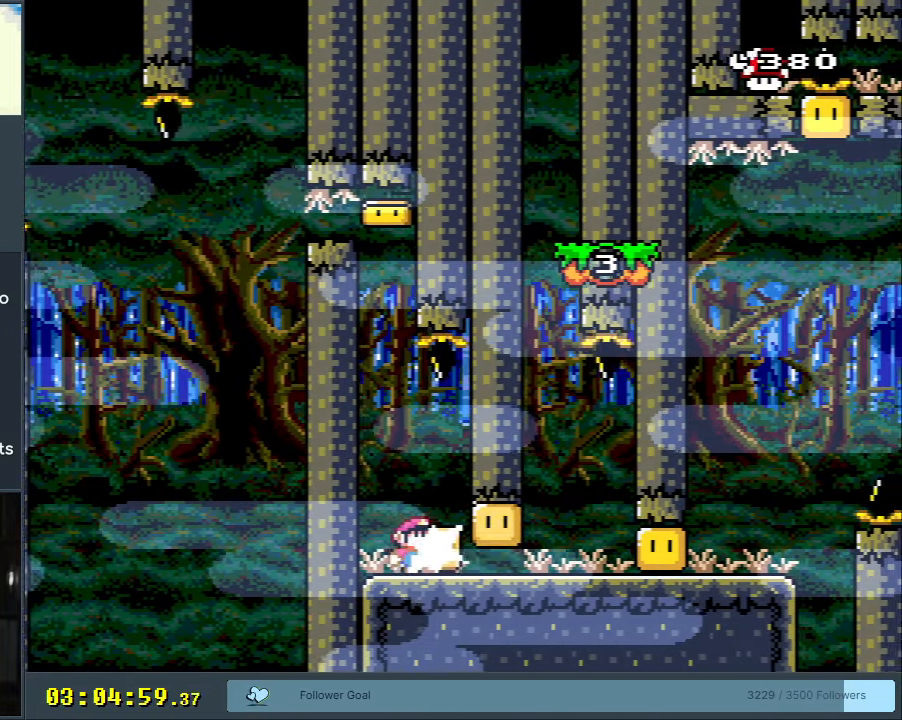
{"buttons": ["Y", "DPAD_RIGHT"], "events": [[50, "DPAD_RIGHT", "down"]]}
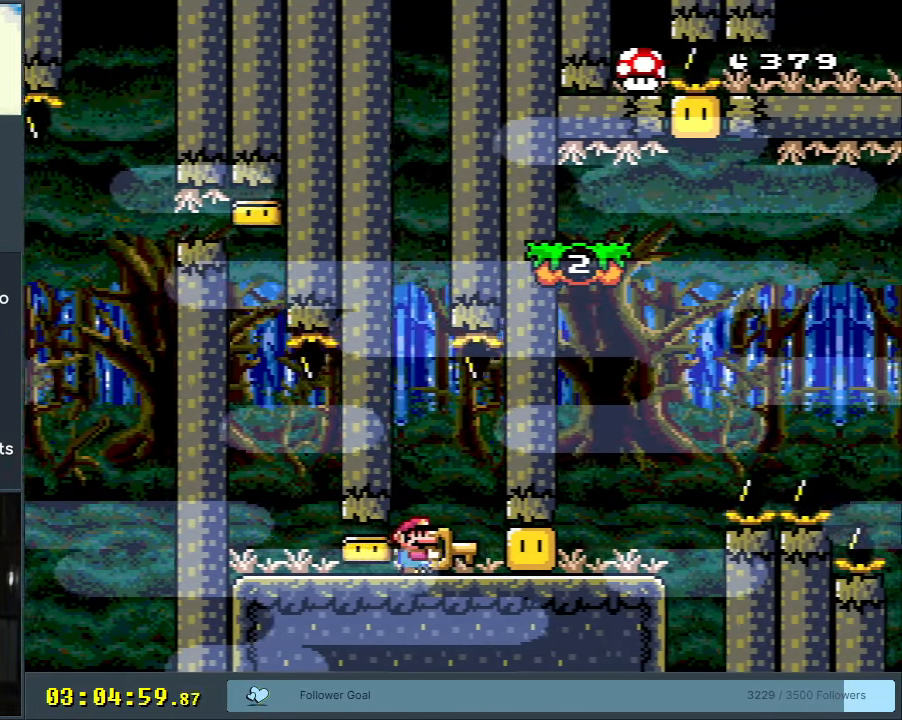
{"buttons": ["Y", "DPAD_RIGHT"], "events": [[33, "Y", "up"], [67, "DPAD_LEFT", "down"], [67, "DPAD_RIGHT", "up"], [100, "Y", "down"], [233, "DPAD_LEFT", "up"], [317, "DPAD_RIGHT", "down"]]}
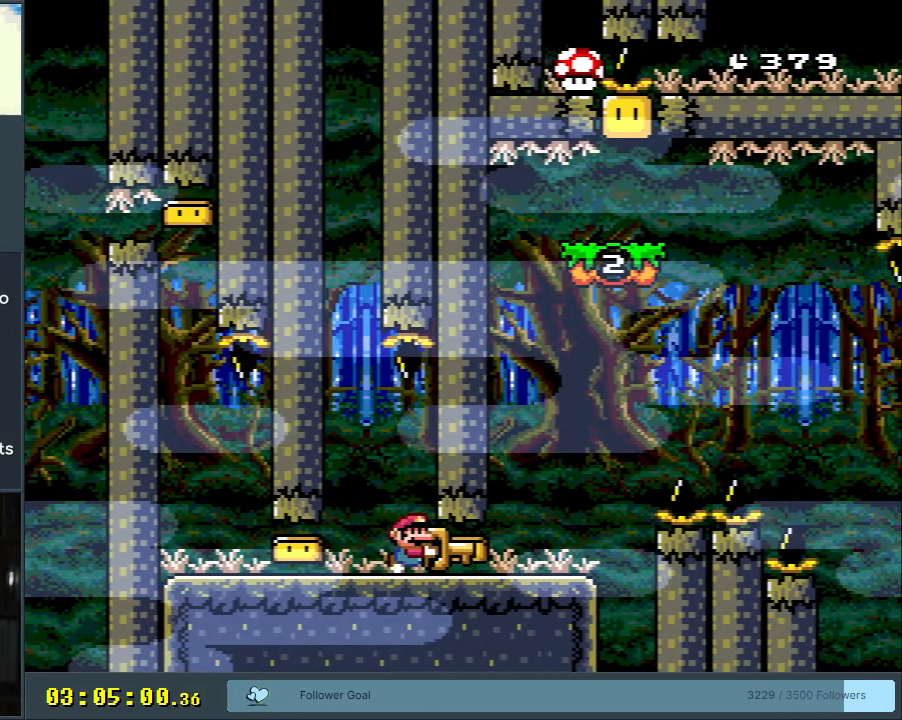
{"buttons": ["Y", "DPAD_LEFT"], "events": [[100, "DPAD_UP", "down"], [233, "Y", "up"], [250, "DPAD_RIGHT", "up"], [283, "DPAD_LEFT", "down"], [283, "DPAD_UP", "up"], [283, "Y", "down"]]}
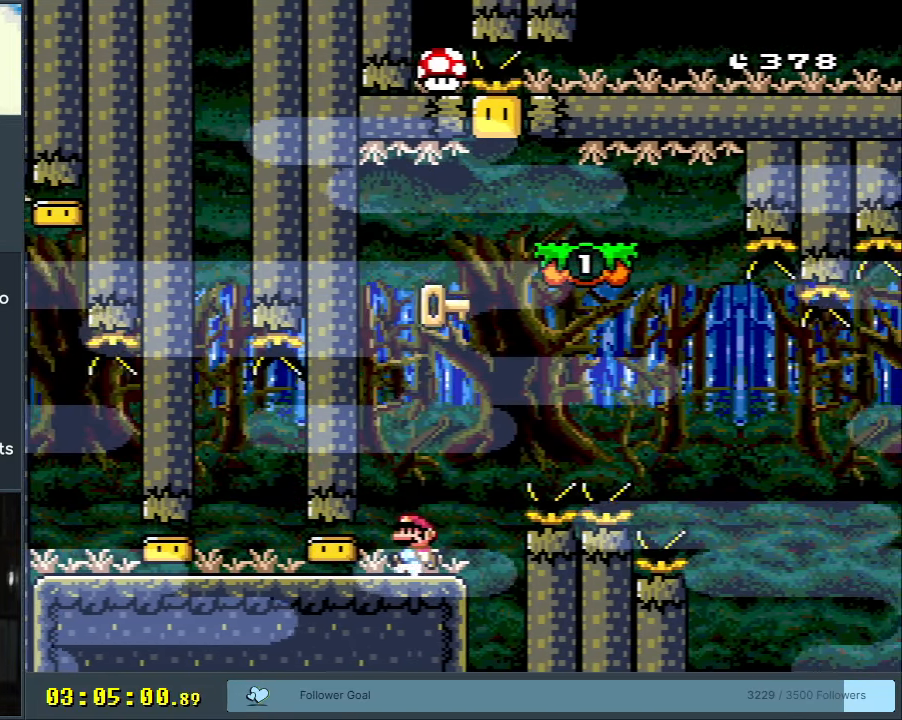
{"buttons": ["B", "Y", "DPAD_RIGHT"], "events": [[17, "DPAD_LEFT", "up"], [83, "DPAD_RIGHT", "down"], [350, "B", "down"]]}
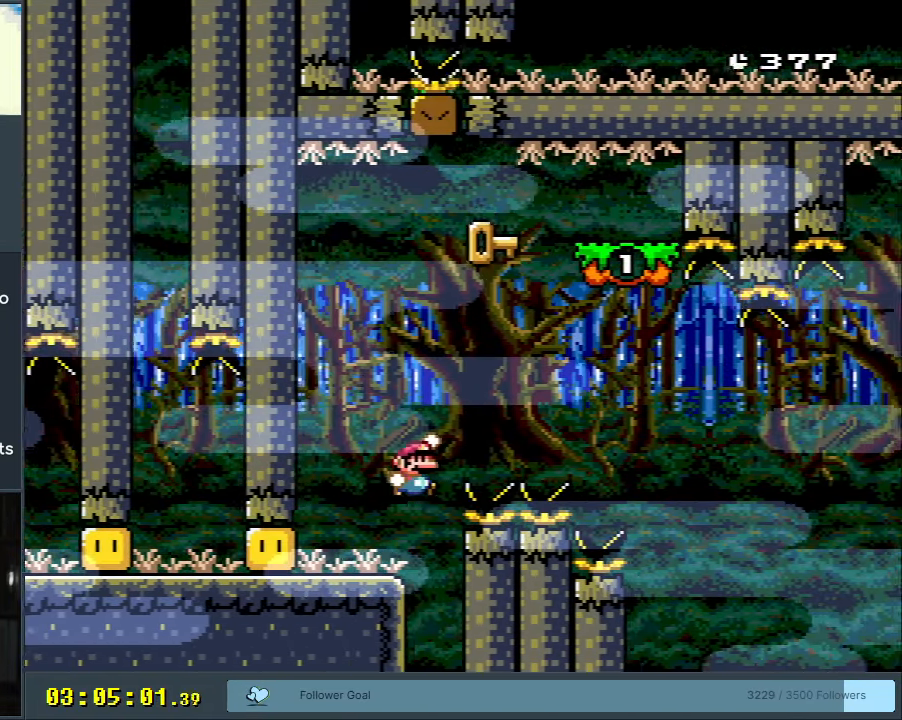
{"buttons": ["B", "Y"], "events": [[233, "DPAD_RIGHT", "up"], [300, "DPAD_LEFT", "down"], [333, "DPAD_LEFT", "up"], [400, "DPAD_RIGHT", "down"], [500, "DPAD_RIGHT", "up"]]}
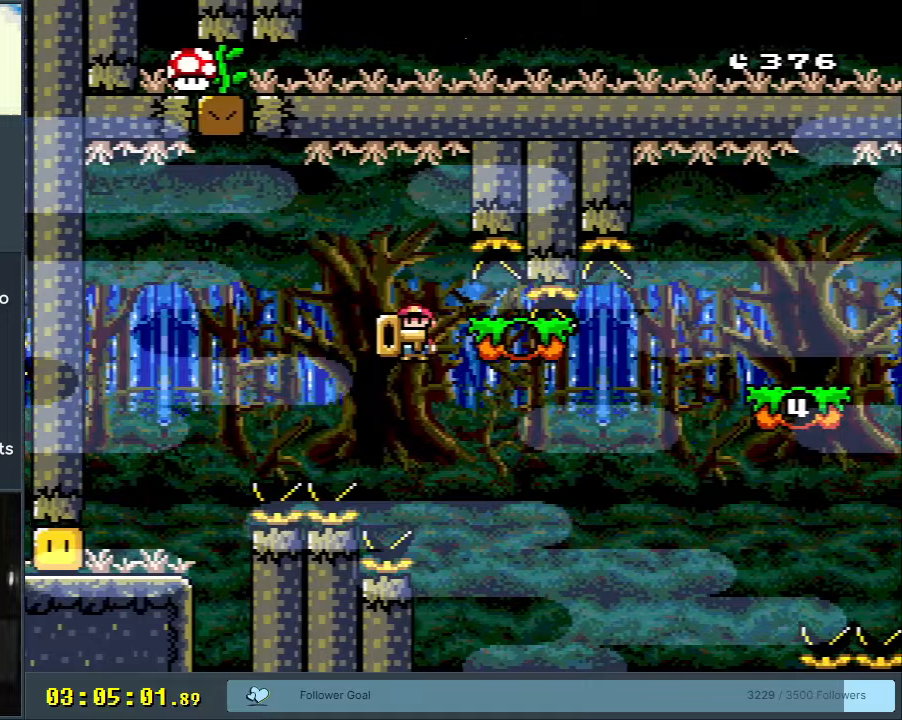
{"buttons": ["Y", "DPAD_RIGHT"], "events": [[83, "B", "up"], [117, "DPAD_RIGHT", "down"], [250, "B", "down"], [500, "B", "up"]]}
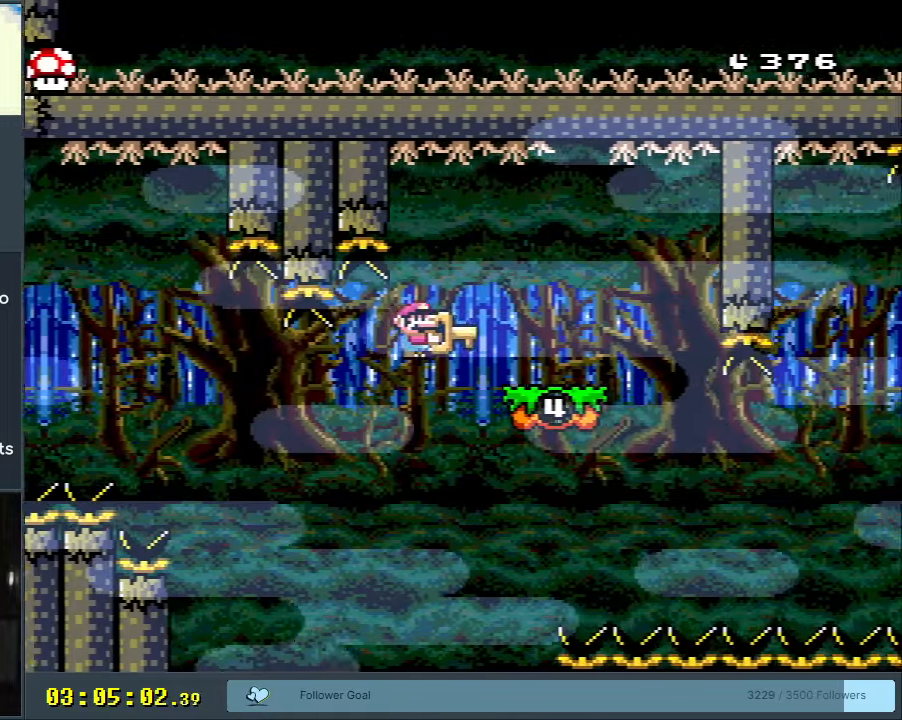
{"buttons": ["Y", "DPAD_DOWN"], "events": [[33, "DPAD_RIGHT", "up"], [50, "B", "down"], [133, "DPAD_LEFT", "down"], [250, "DPAD_LEFT", "up"], [283, "B", "up"], [283, "DPAD_RIGHT", "down"], [450, "DPAD_DOWN", "down"], [500, "DPAD_RIGHT", "up"]]}
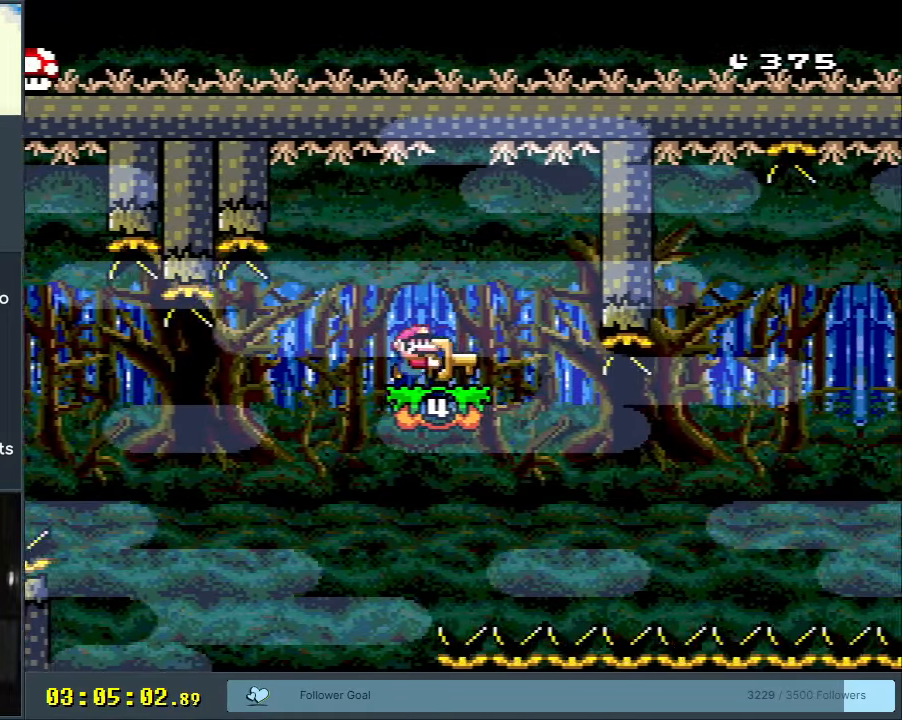
{"buttons": ["Y"], "events": [[33, "Y", "up"], [67, "DPAD_LEFT", "down"], [100, "DPAD_DOWN", "up"], [167, "Y", "down"], [283, "DPAD_LEFT", "up"], [333, "B", "down"], [450, "B", "up"]]}
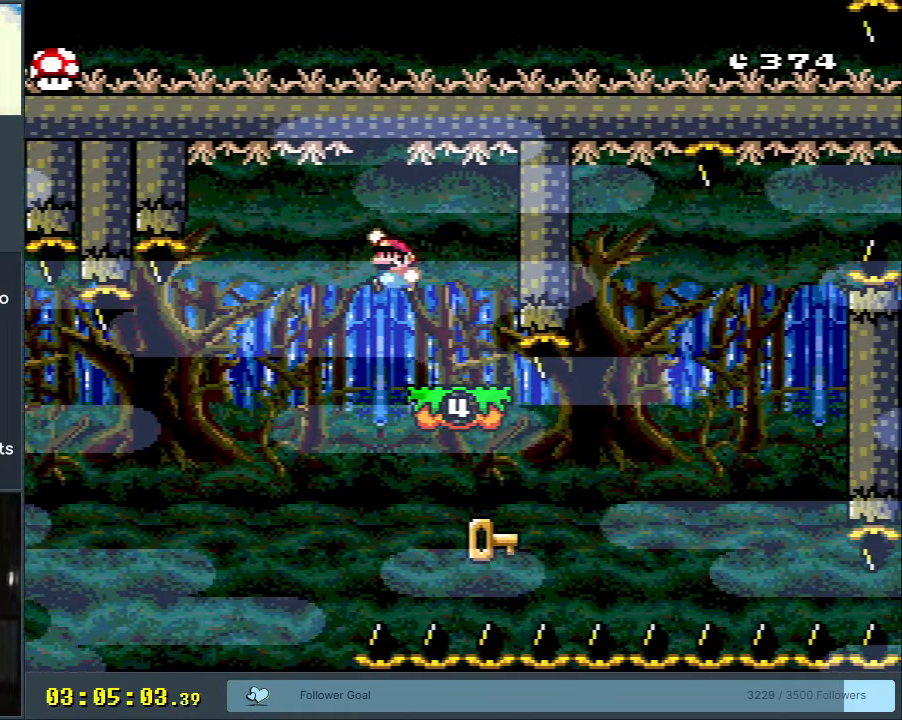
{"buttons": ["B", "Y"], "events": [[117, "B", "down"], [117, "DPAD_RIGHT", "down"], [250, "B", "up"], [367, "B", "down"], [450, "DPAD_RIGHT", "up"]]}
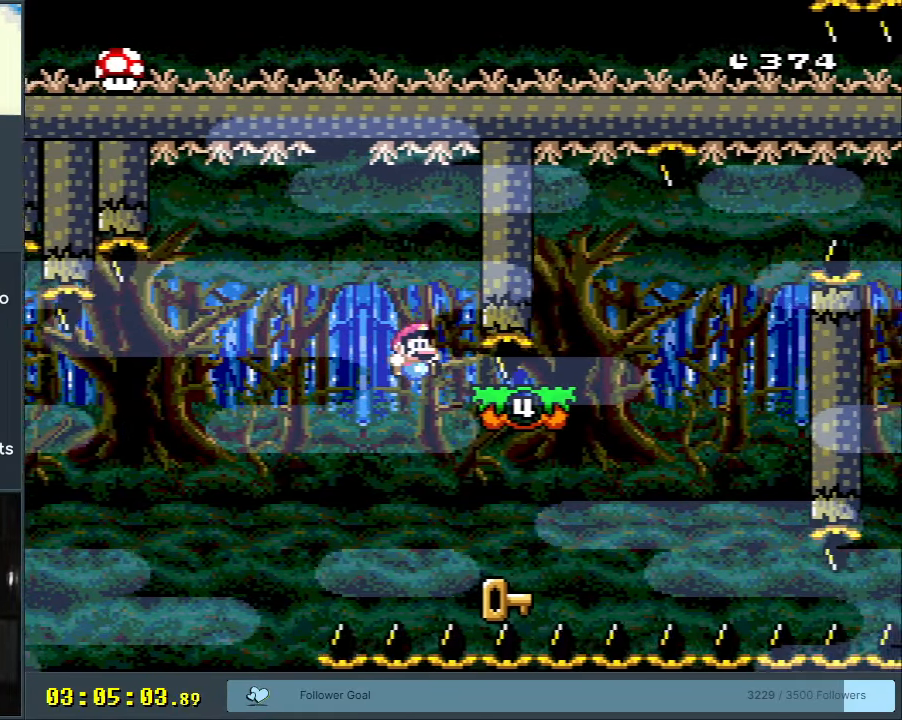
{"buttons": ["B", "Y"], "events": [[17, "B", "up"], [17, "Y", "up"], [167, "DPAD_RIGHT", "down"], [200, "B", "down"], [200, "Y", "down"], [250, "DPAD_RIGHT", "up"]]}
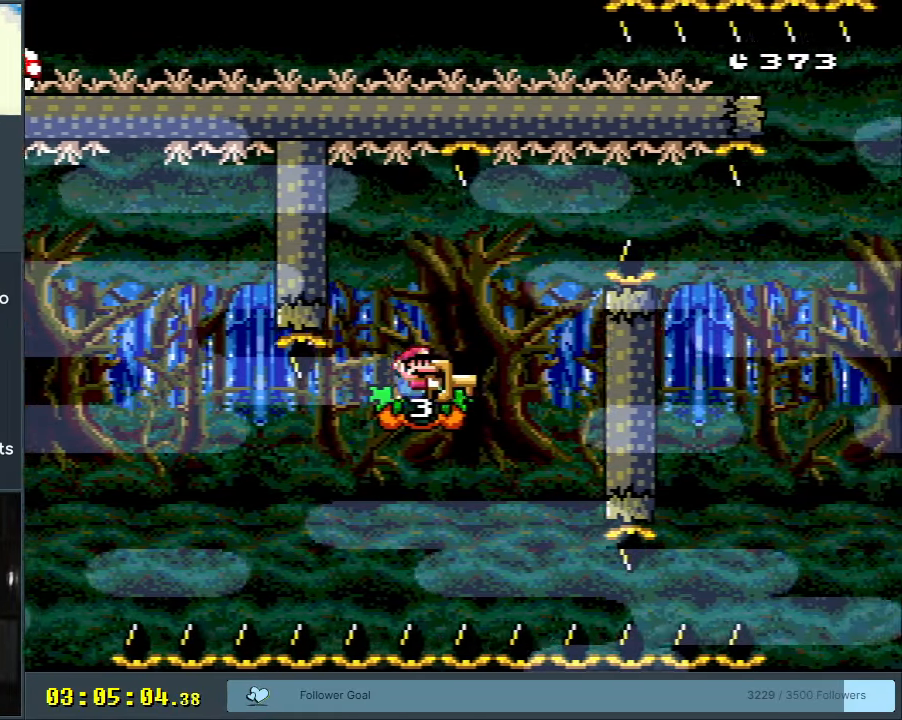
{"buttons": ["B", "Y", "DPAD_RIGHT"], "events": [[100, "DPAD_LEFT", "down"], [117, "B", "up"], [217, "DPAD_LEFT", "up"], [417, "DPAD_RIGHT", "down"], [467, "B", "down"]]}
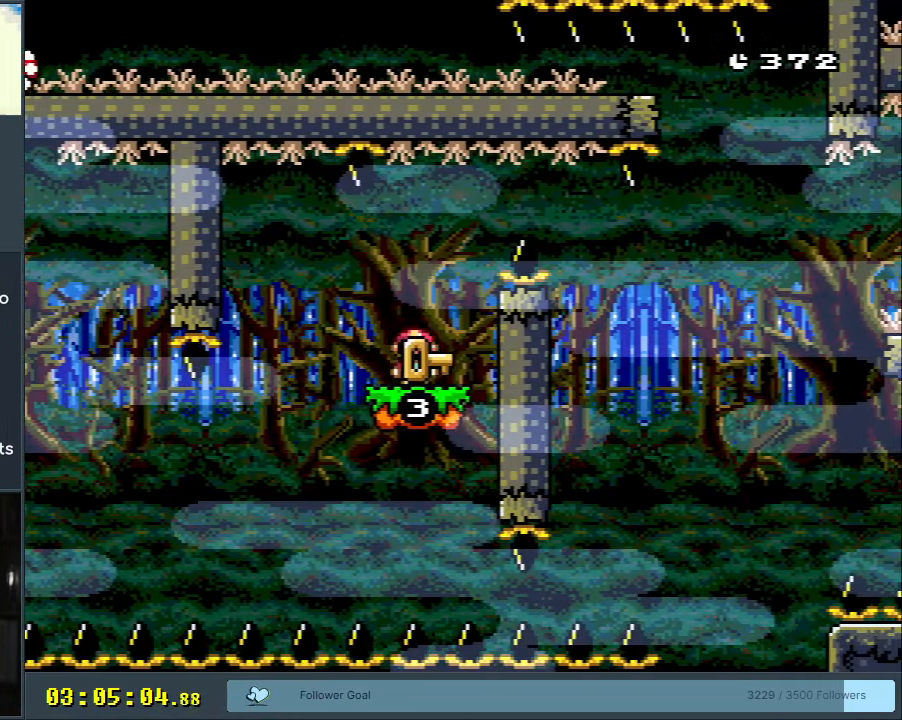
{"buttons": ["B", "Y"], "events": [[83, "DPAD_RIGHT", "up"], [117, "B", "up"], [117, "DPAD_RIGHT", "down"], [200, "B", "down"], [417, "DPAD_RIGHT", "up"]]}
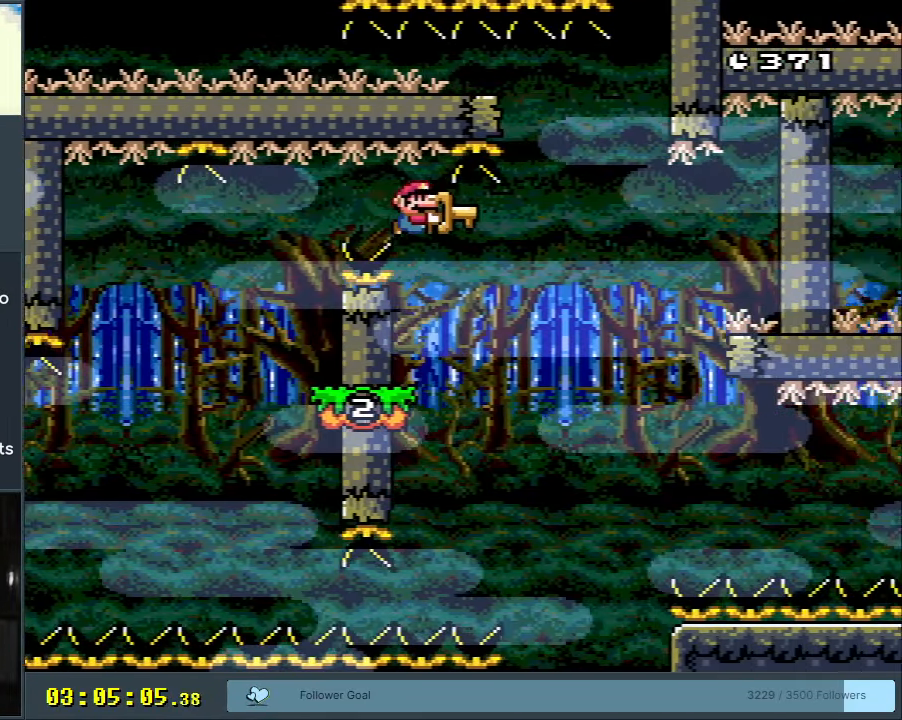
{"buttons": ["B", "Y", "DPAD_RIGHT"], "events": [[17, "DPAD_LEFT", "down"], [167, "DPAD_LEFT", "up"], [233, "B", "up"], [300, "DPAD_RIGHT", "down"], [417, "B", "down"]]}
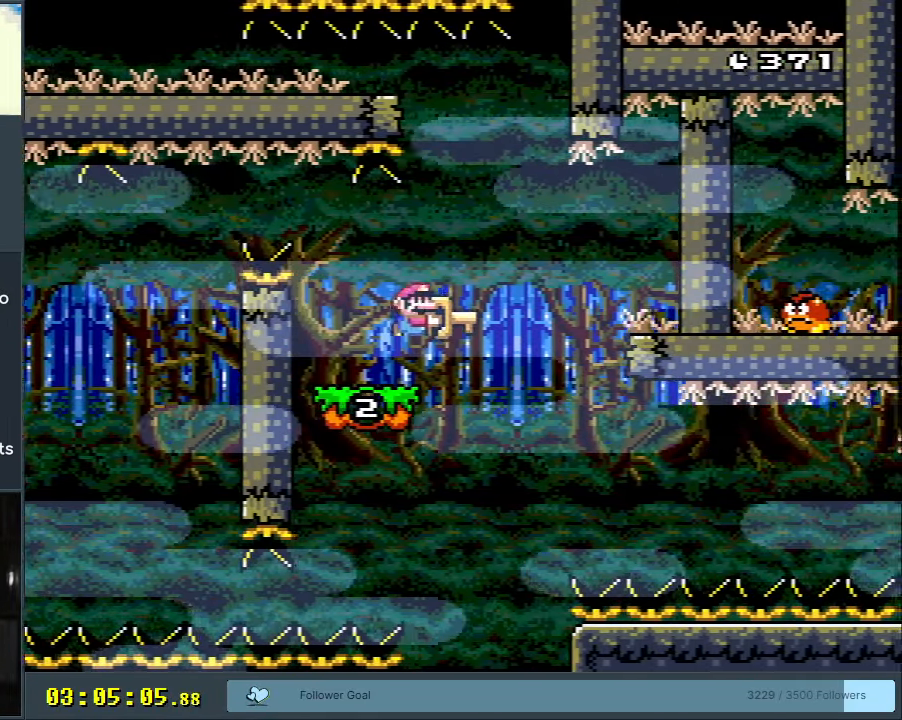
{"buttons": ["B", "Y", "DPAD_LEFT"], "events": [[17, "B", "up"], [117, "B", "down"], [333, "DPAD_RIGHT", "up"], [450, "DPAD_LEFT", "down"]]}
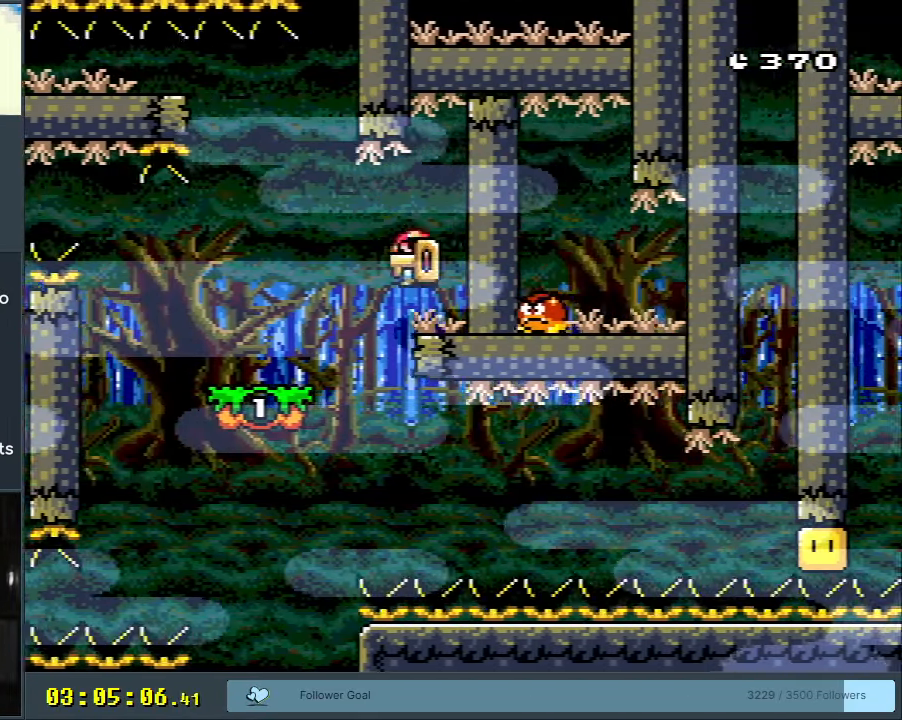
{"buttons": [], "events": [[33, "B", "up"], [100, "DPAD_LEFT", "up"], [250, "DPAD_DOWN", "down"], [367, "Y", "up"], [450, "DPAD_DOWN", "up"]]}
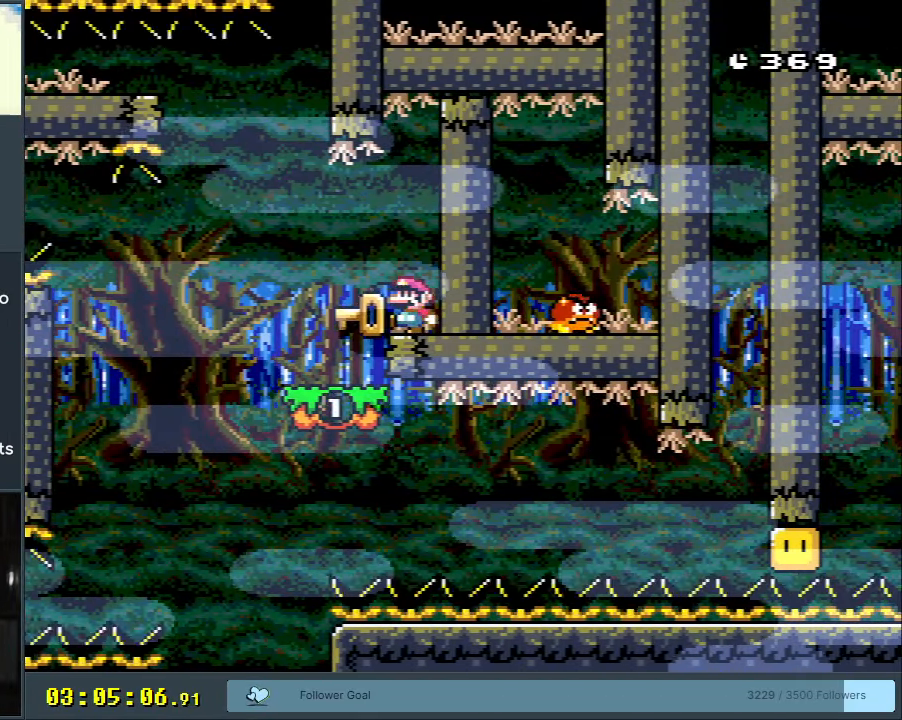
{"buttons": [], "events": [[17, "B", "down"], [83, "B", "up"], [100, "DPAD_LEFT", "down"], [233, "DPAD_LEFT", "up"]]}
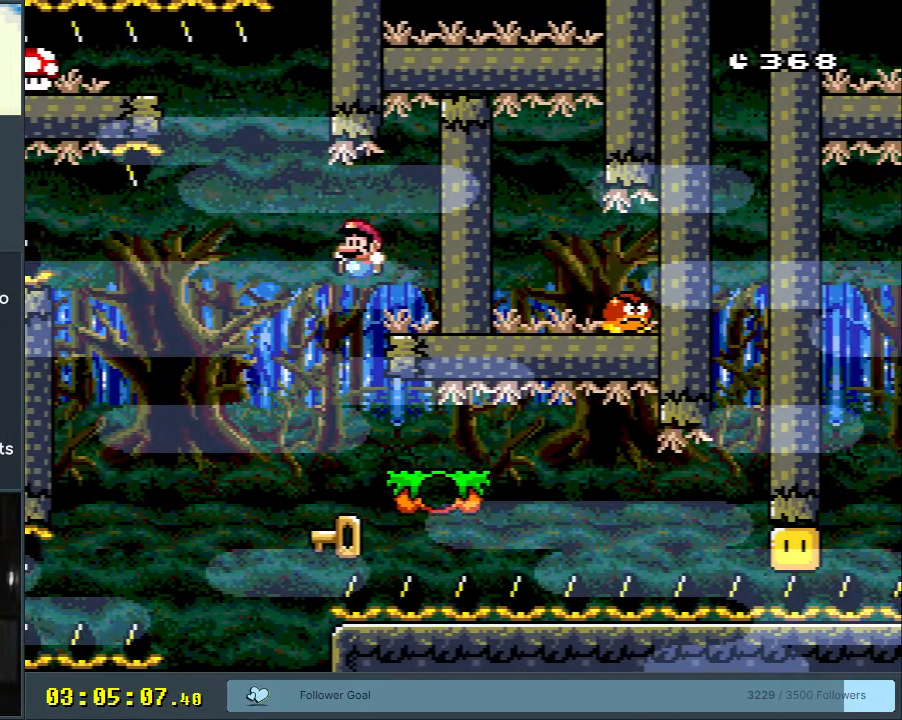
{"buttons": [], "events": [[67, "DPAD_RIGHT", "down"], [217, "DPAD_RIGHT", "up"], [317, "DPAD_LEFT", "down"], [400, "DPAD_LEFT", "up"]]}
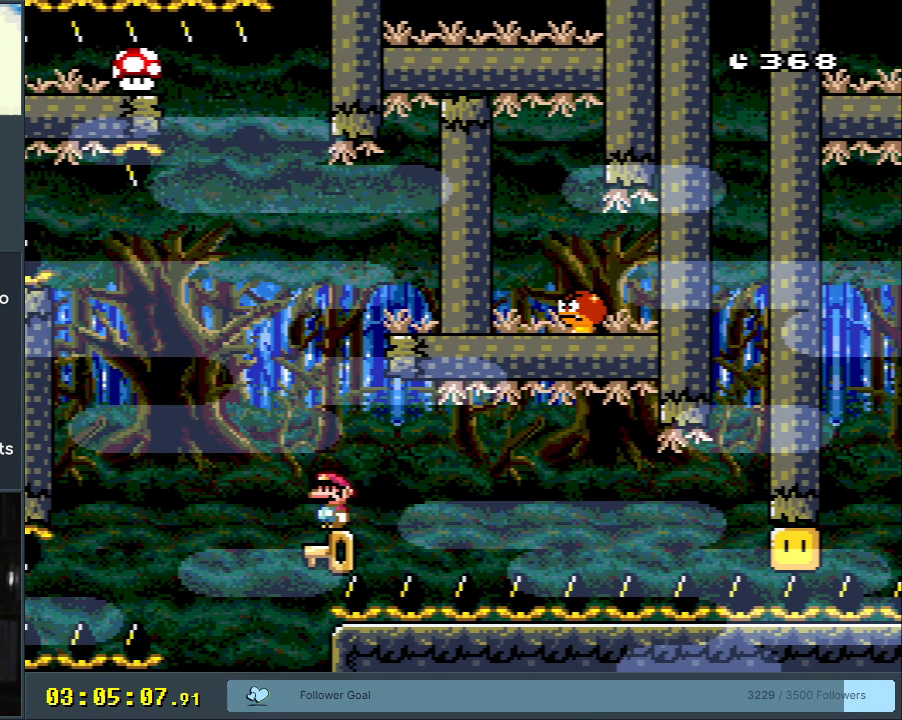
{"buttons": [], "events": []}